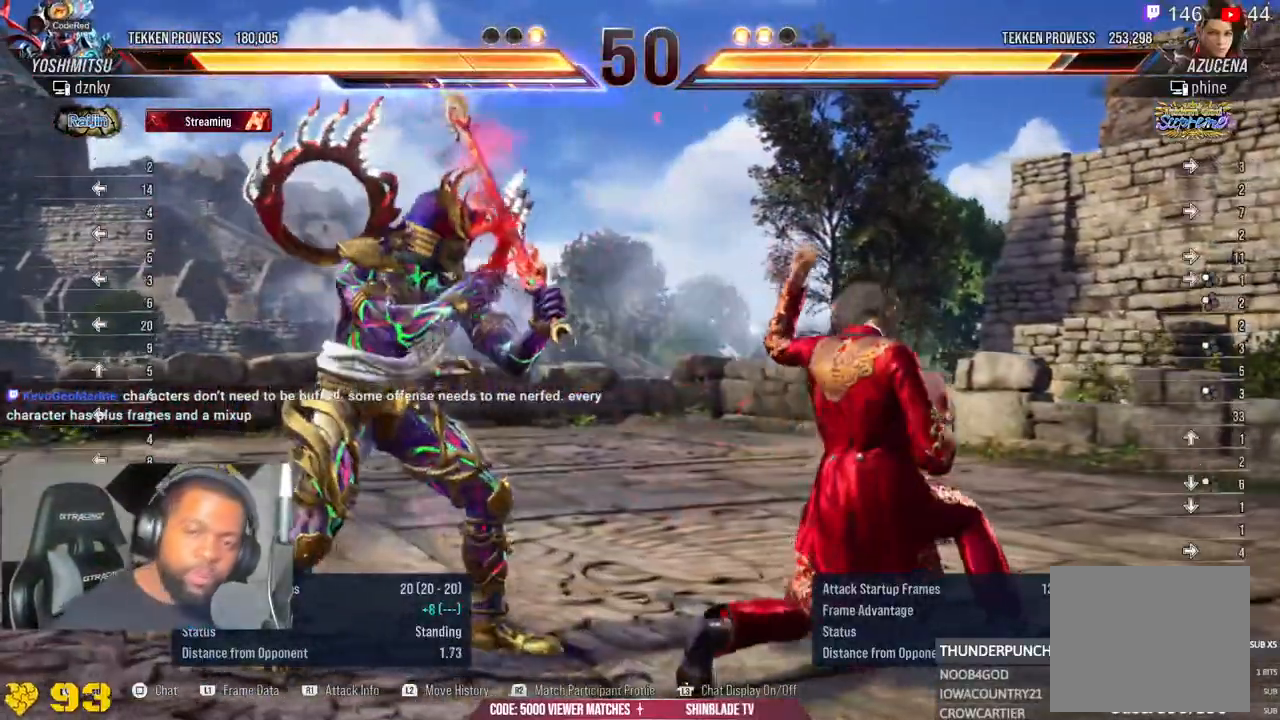
Gameplay with a controller (PlayStation layout); each line is a JSON object with the inputs held at the frame after it. "events" lists button and stick changes between this image and that frame as [ms after this image, input, new state], when the widget could be followed in between. Not read: L1.
{"buttons": [], "left_stick": "center", "right_stick": "center", "events": [[217, "R1", "up"], [400, "R1", "down"], [500, "R1", "up"]]}
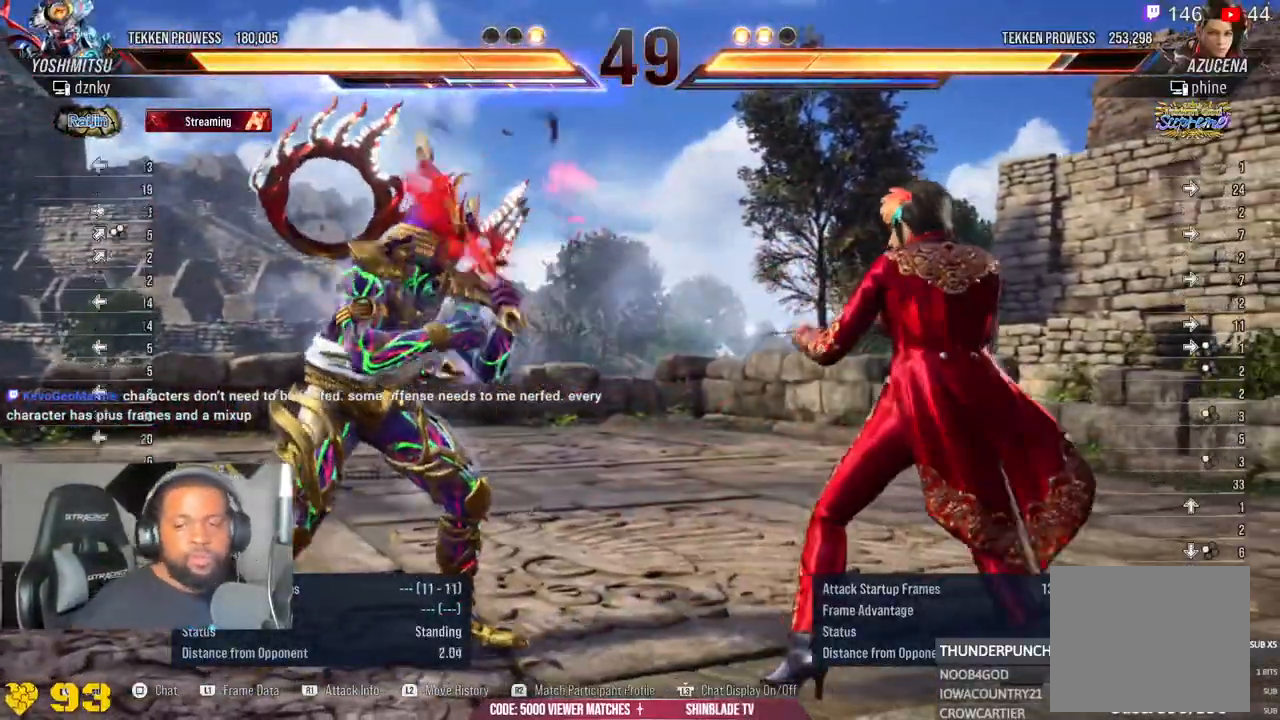
{"buttons": [], "left_stick": "center", "right_stick": "center", "events": [[350, "R1", "down"], [500, "R1", "up"]]}
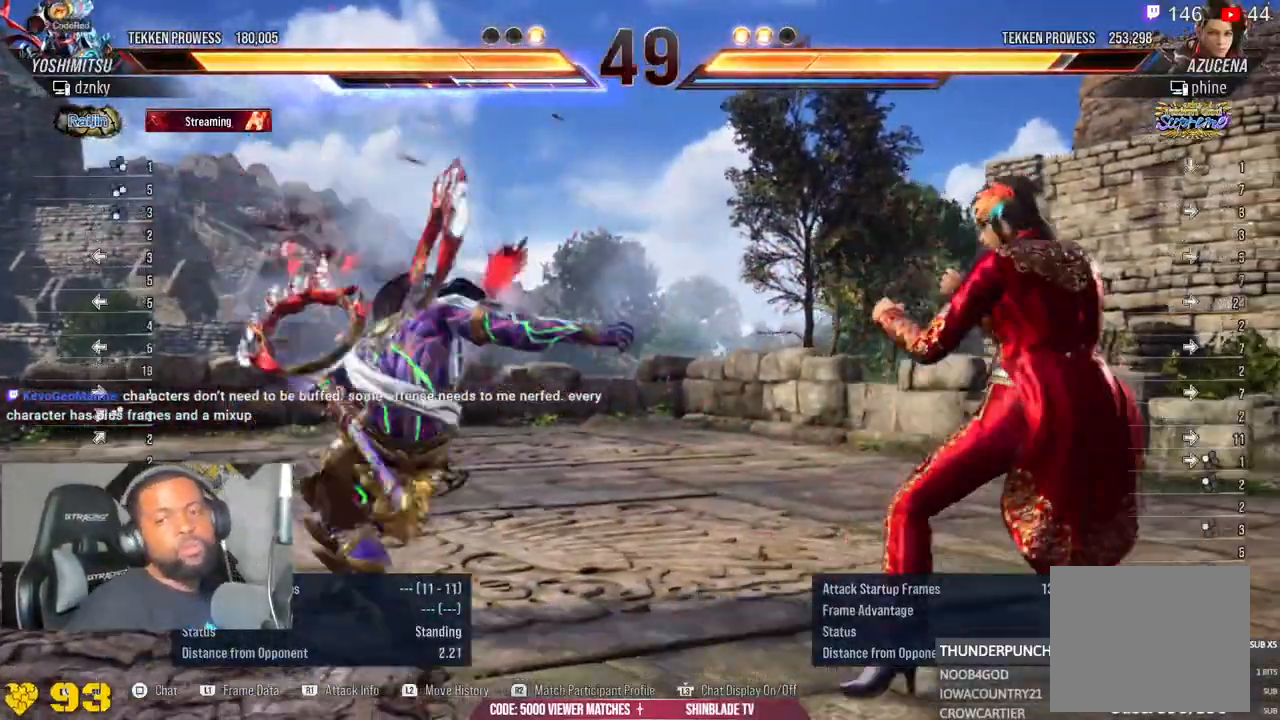
{"buttons": [], "left_stick": "center", "right_stick": "center", "events": [[33, "R1", "down"], [83, "R1", "up"], [150, "R1", "down"], [217, "R1", "up"], [317, "R1", "down"], [400, "R1", "up"]]}
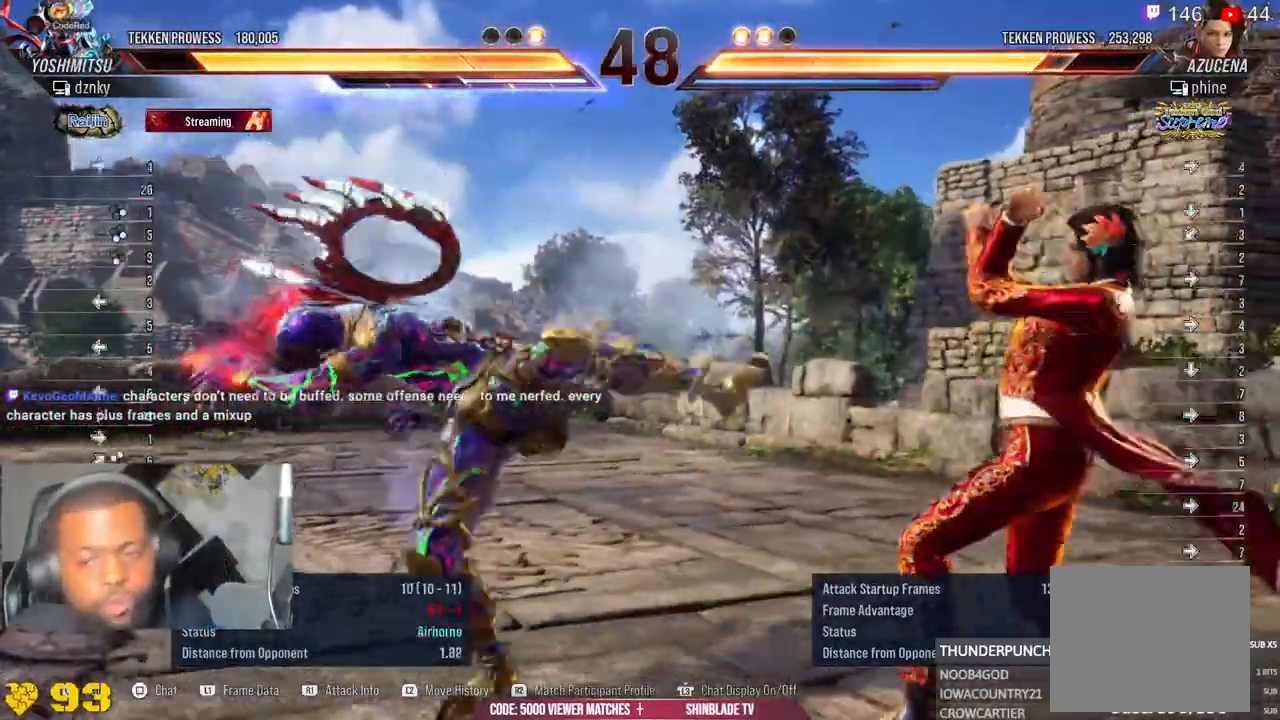
{"buttons": [], "left_stick": "center", "right_stick": "center", "events": []}
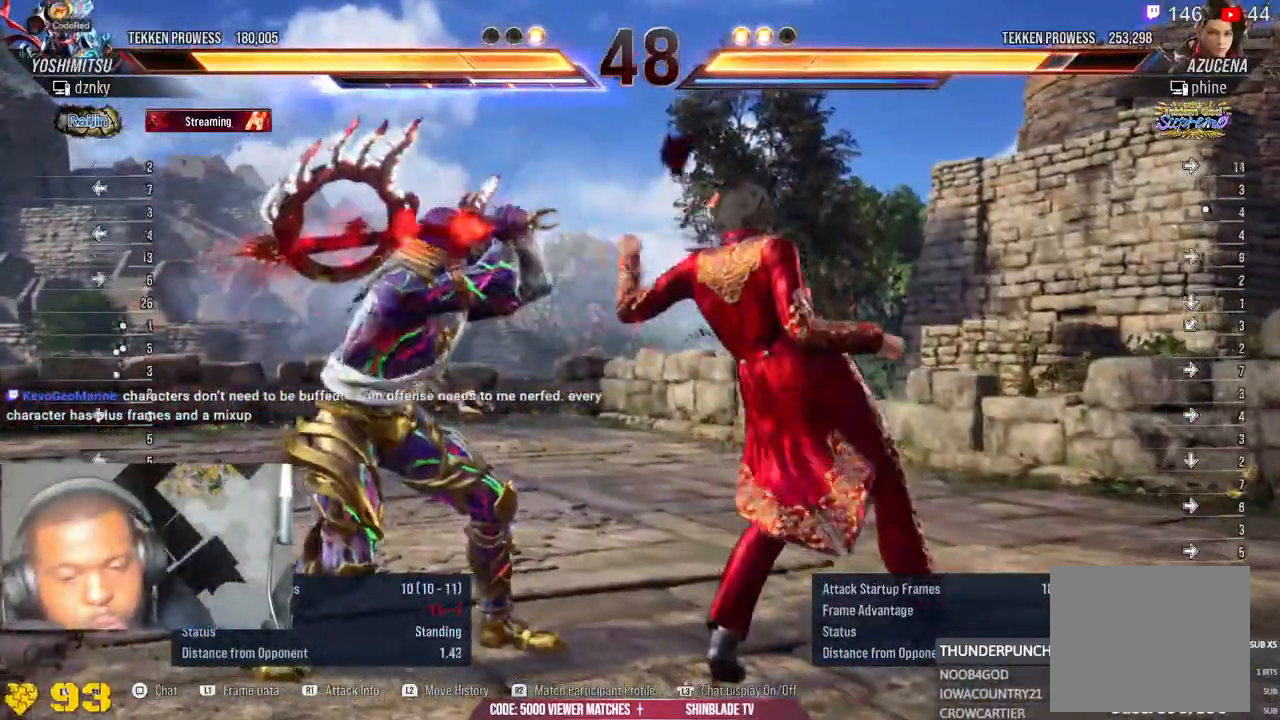
{"buttons": [], "left_stick": "center", "right_stick": "center", "events": []}
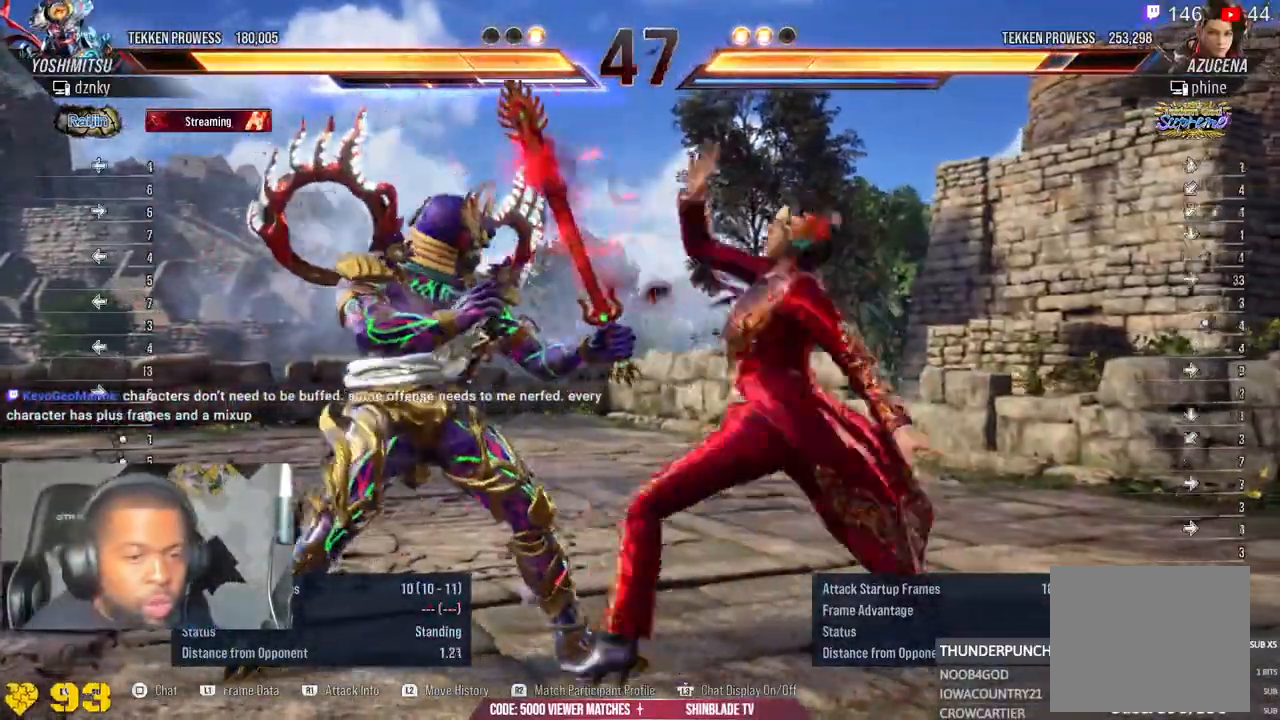
{"buttons": ["R1", "R2"], "left_stick": "center", "right_stick": "center", "events": [[100, "R2", "down"], [217, "R1", "down"], [283, "R1", "up"], [367, "R1", "down"]]}
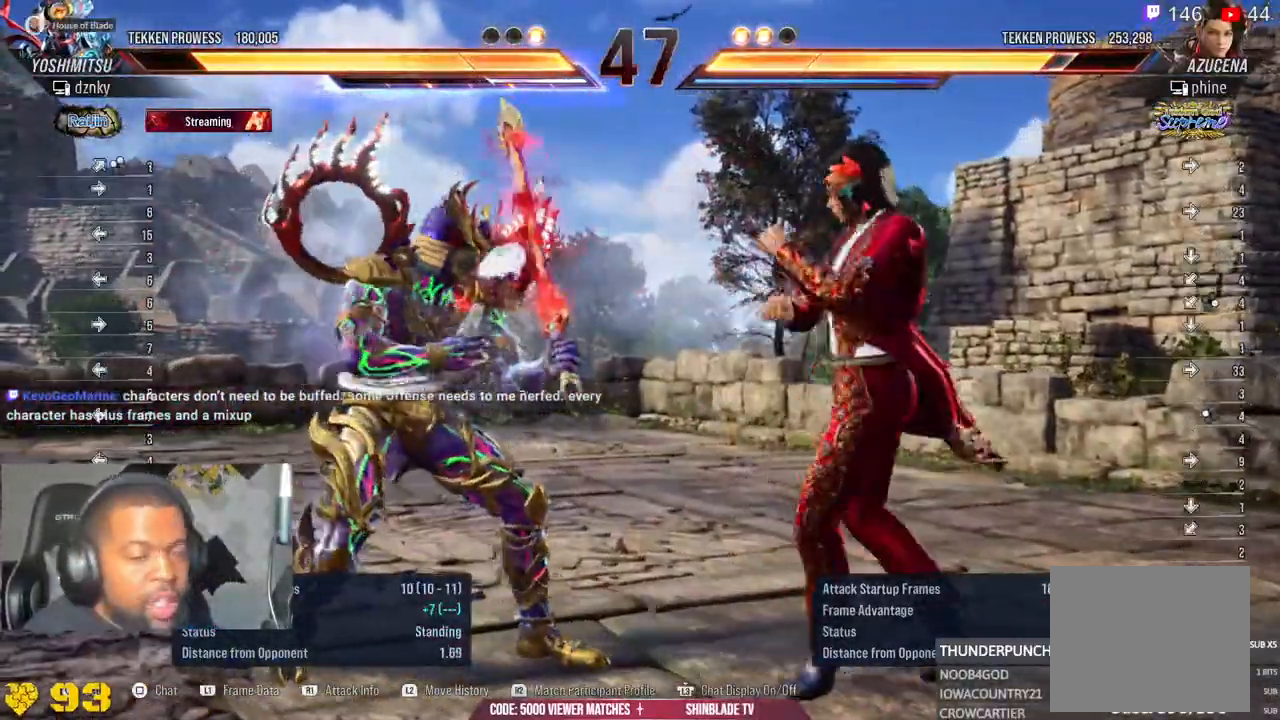
{"buttons": [], "left_stick": "center", "right_stick": "center", "events": [[283, "R1", "up"], [367, "R2", "up"]]}
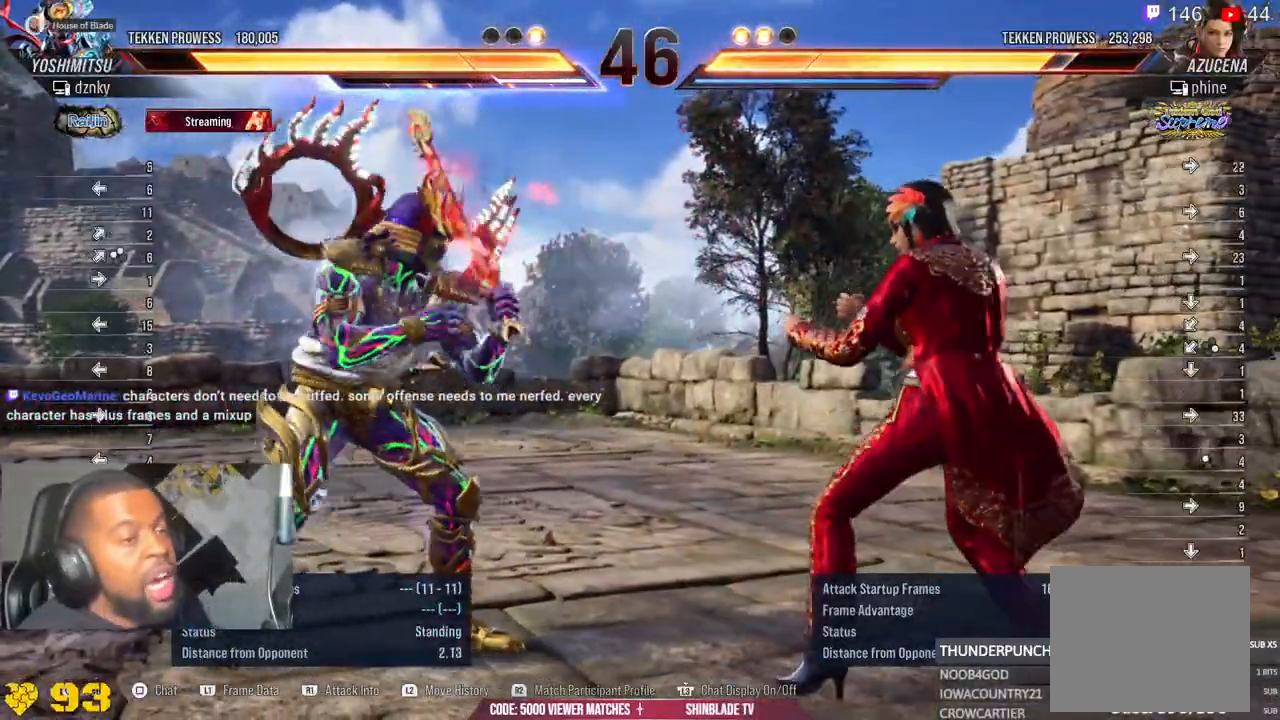
{"buttons": [], "left_stick": "center", "right_stick": "center", "events": [[17, "R1", "down"], [133, "R1", "up"]]}
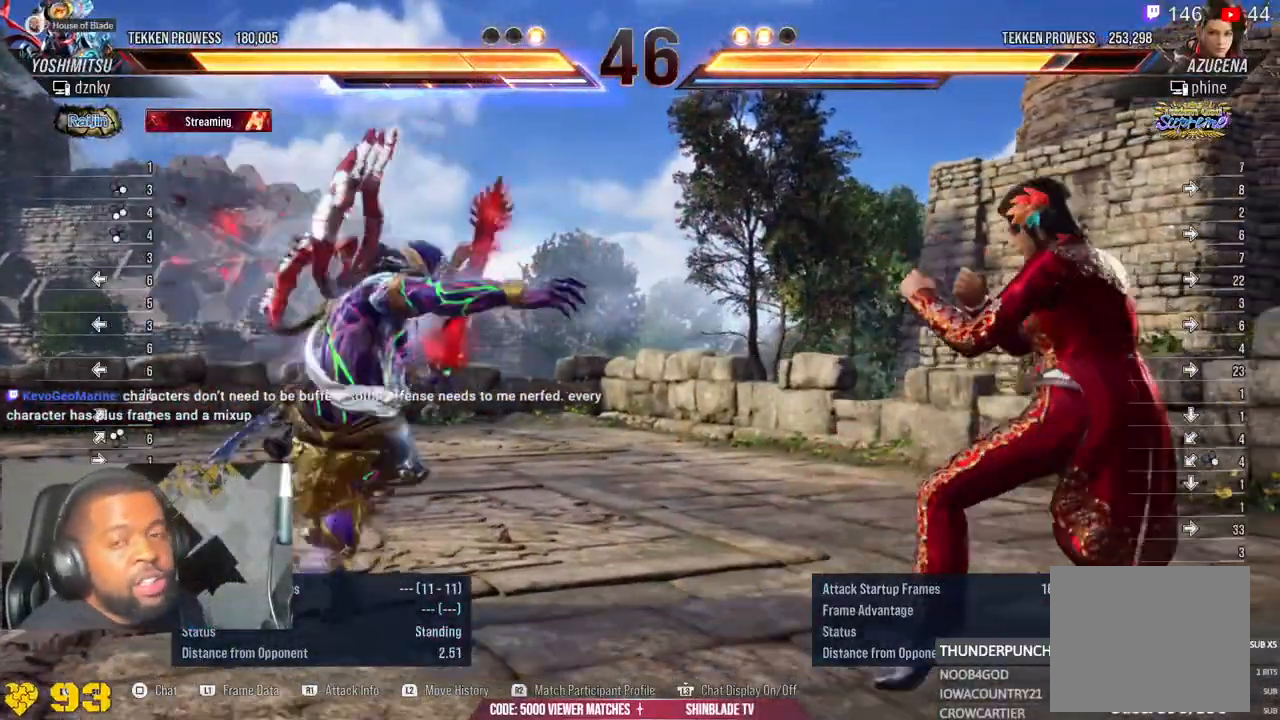
{"buttons": [], "left_stick": "center", "right_stick": "center", "events": [[33, "R1", "down"], [100, "R1", "up"]]}
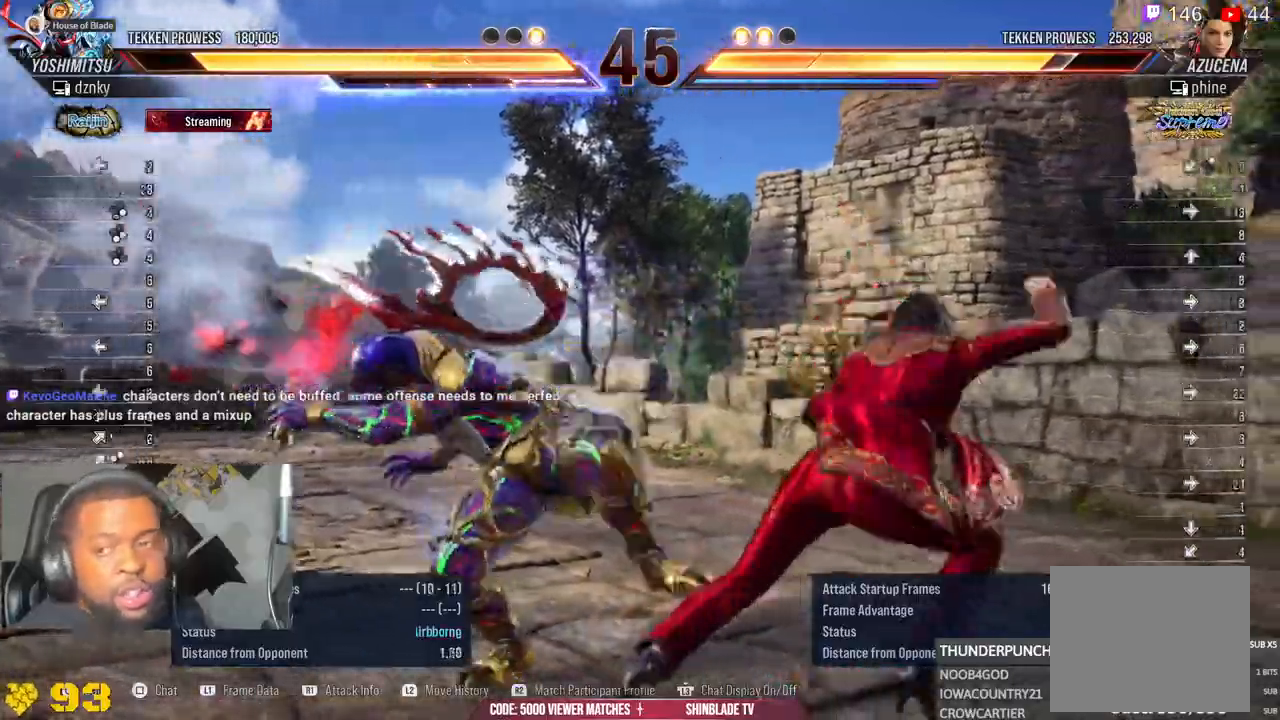
{"buttons": [], "left_stick": "center", "right_stick": "center", "events": []}
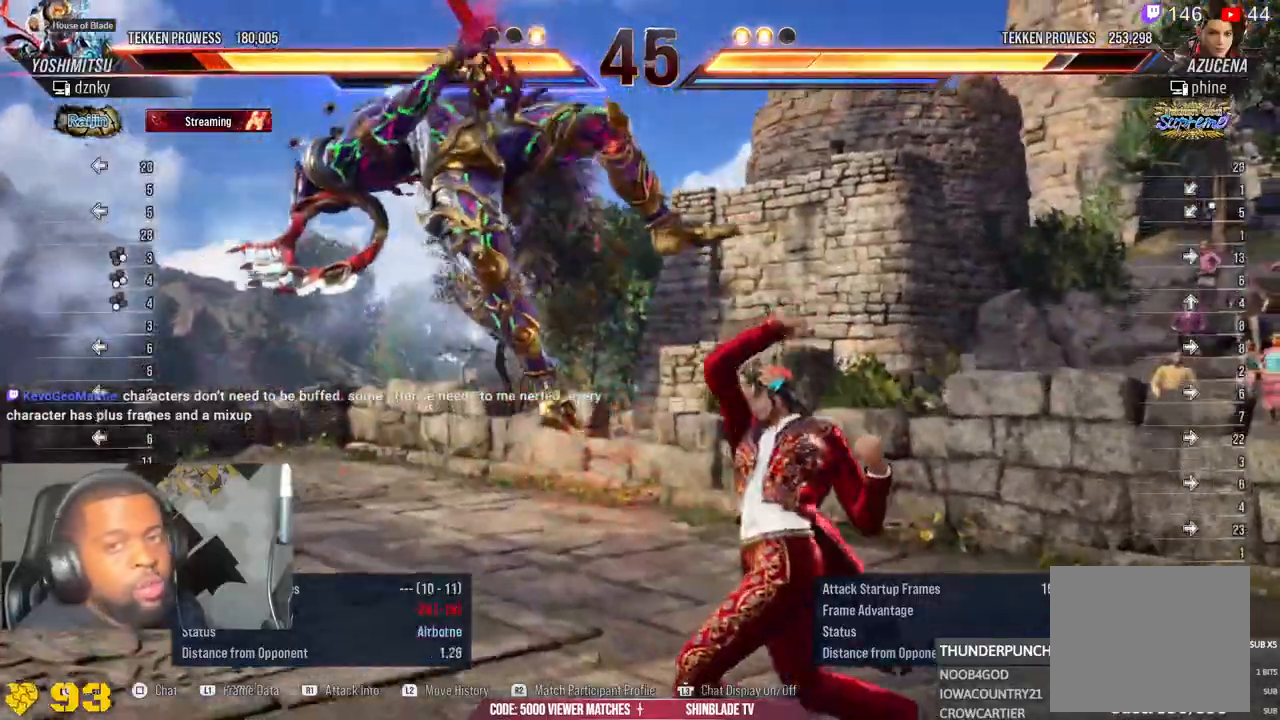
{"buttons": [], "left_stick": "center", "right_stick": "center", "events": []}
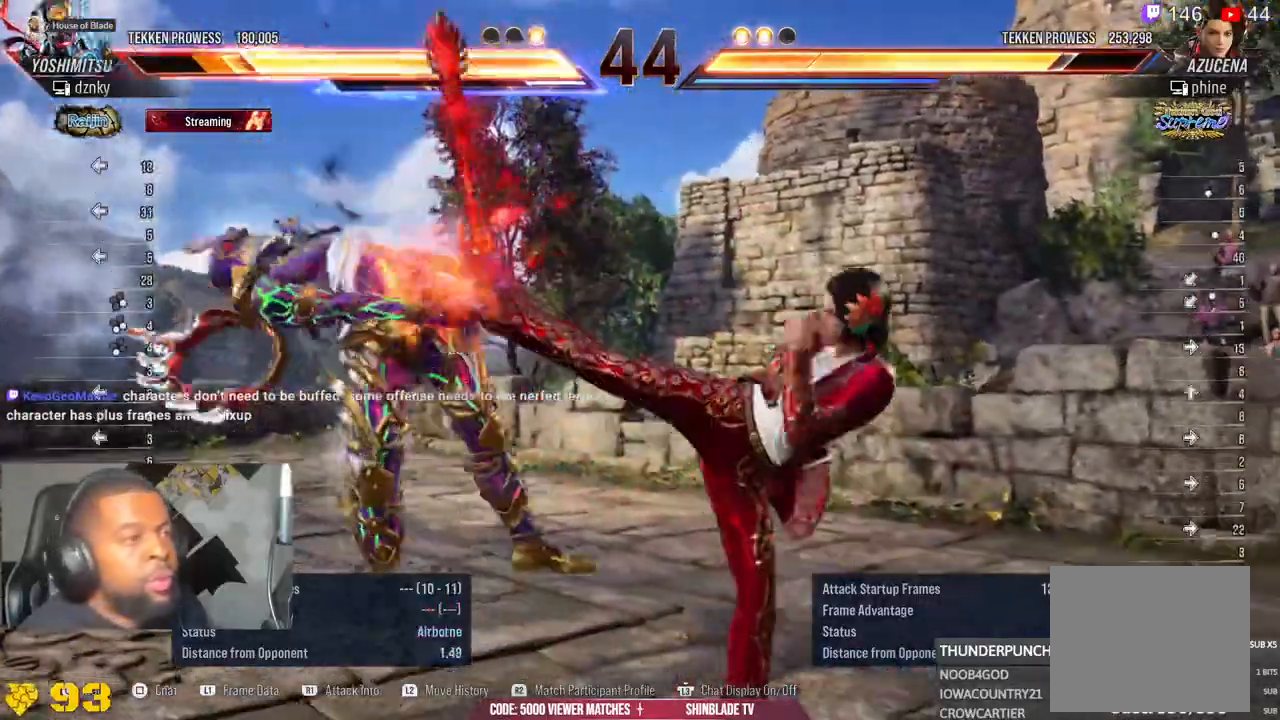
{"buttons": [], "left_stick": "center", "right_stick": "center", "events": []}
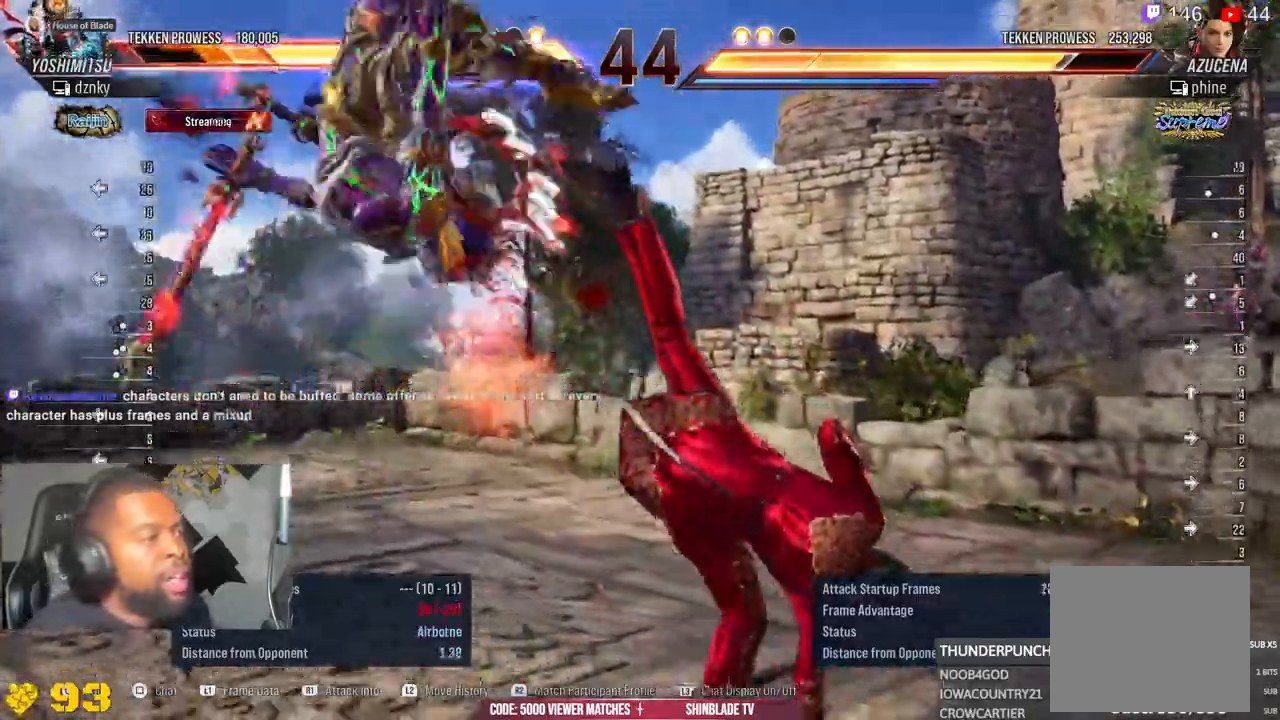
{"buttons": [], "left_stick": "center", "right_stick": "center", "events": []}
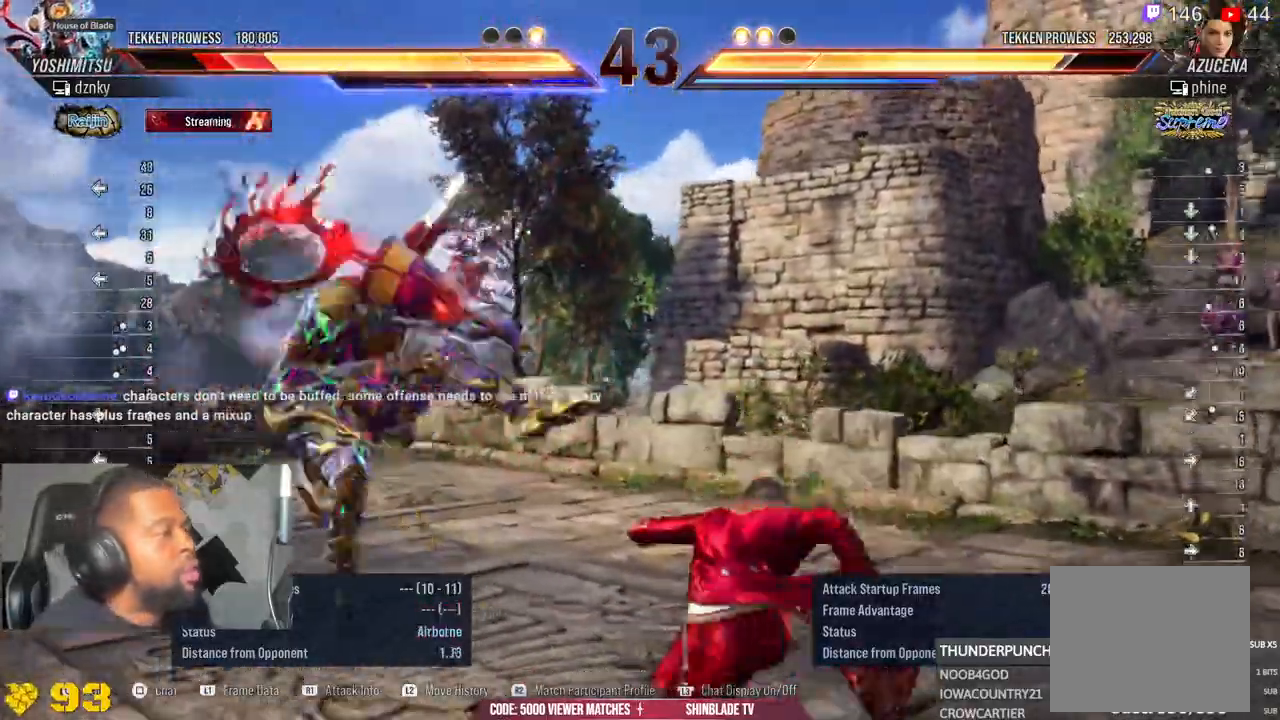
{"buttons": [], "left_stick": "center", "right_stick": "center"}
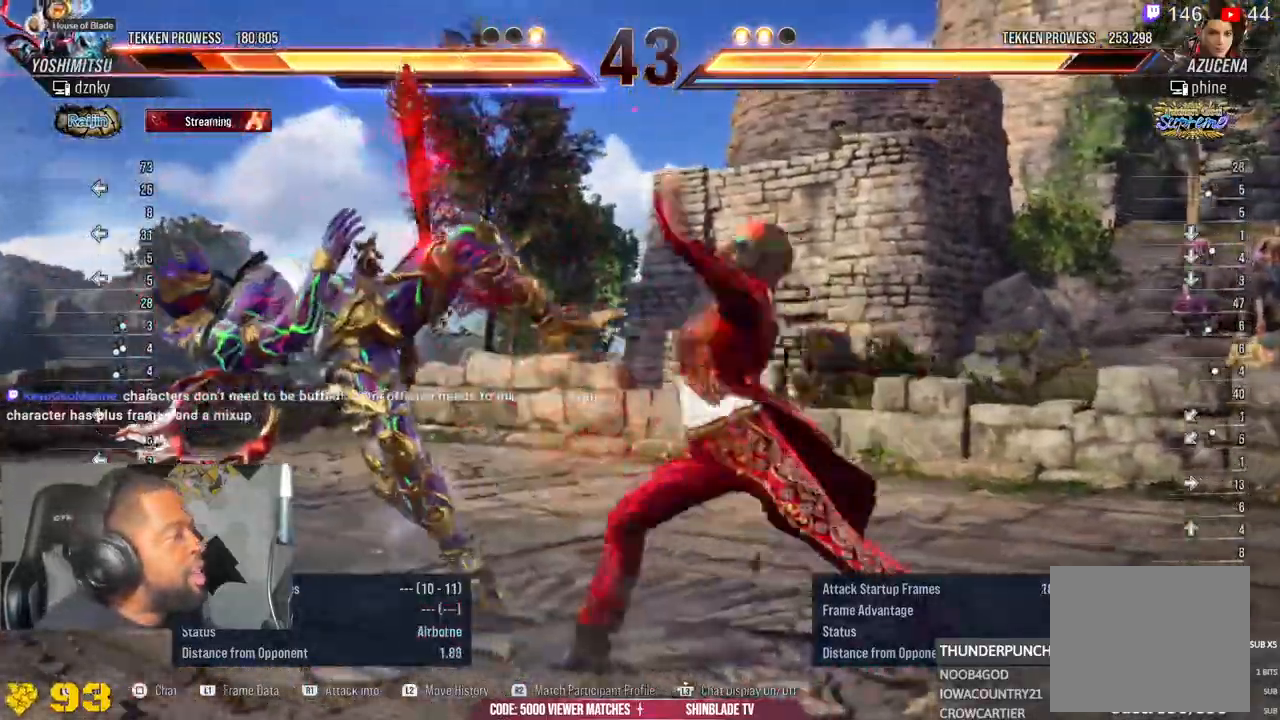
{"buttons": [], "left_stick": "center", "right_stick": "center"}
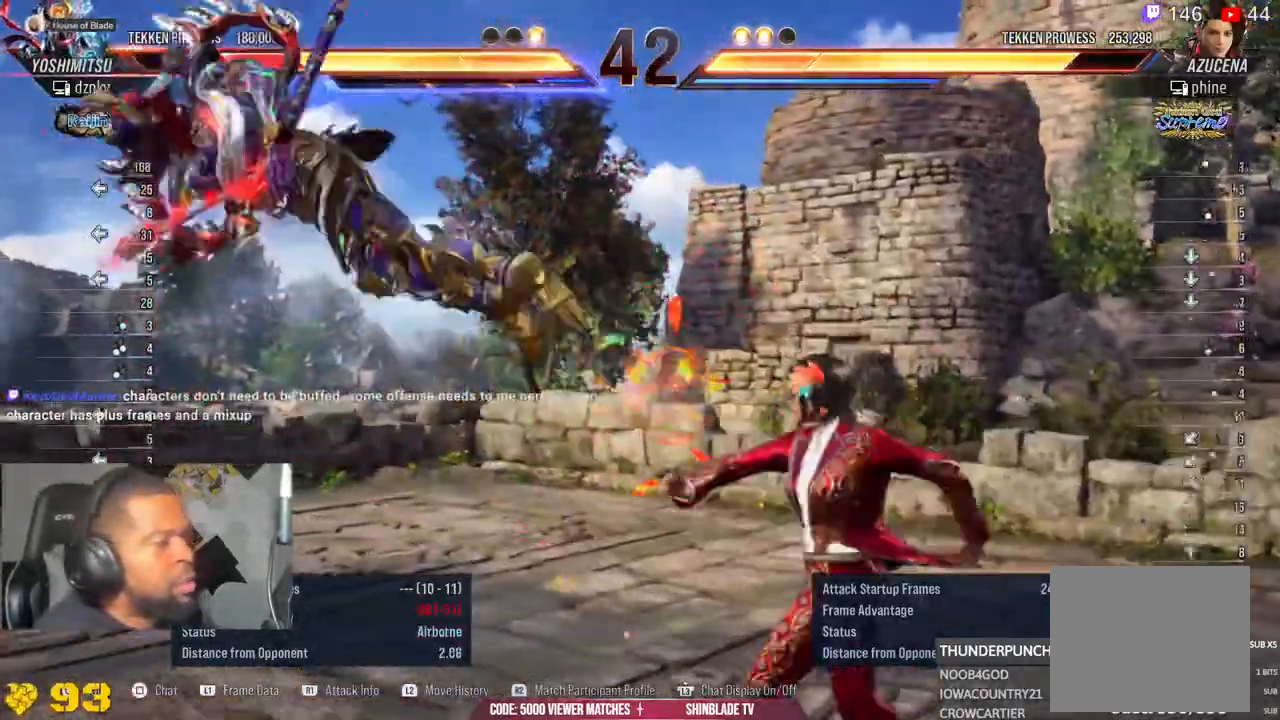
{"buttons": ["R1"], "left_stick": "center", "right_stick": "center", "events": [[100, "R1", "down"], [283, "R1", "up"], [450, "R1", "down"]]}
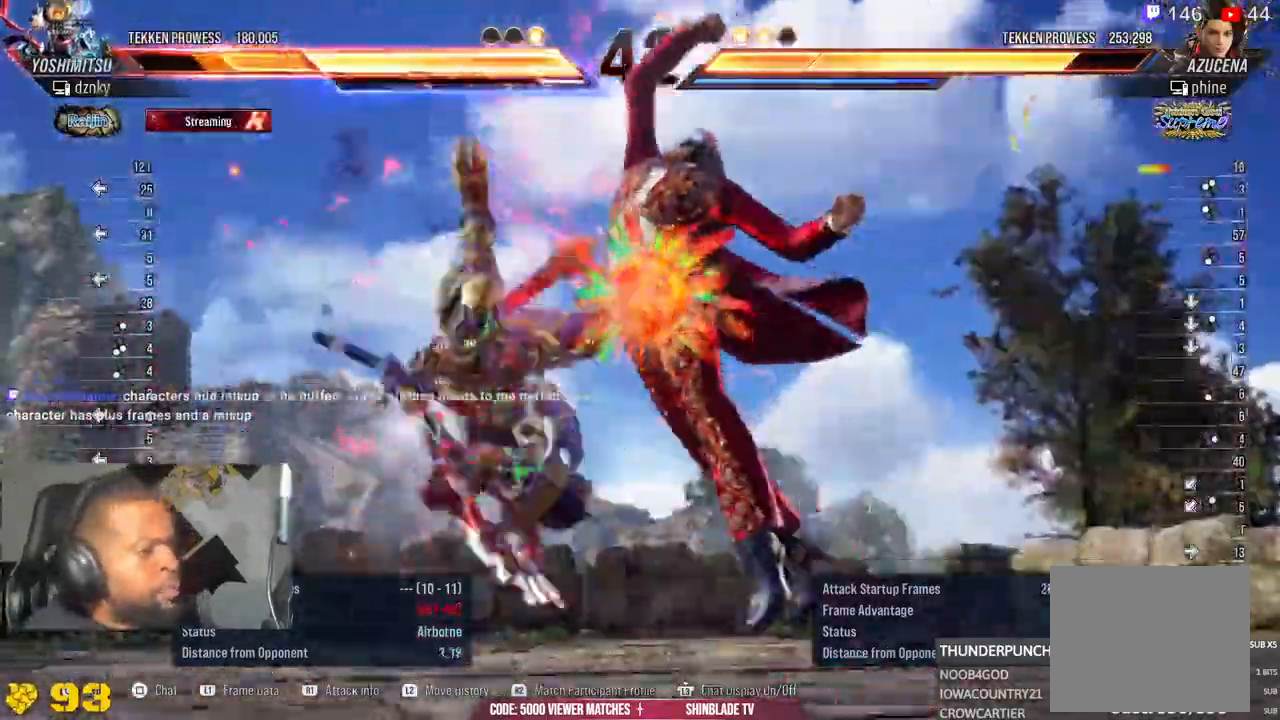
{"buttons": [], "left_stick": "center", "right_stick": "center", "events": [[100, "R1", "up"]]}
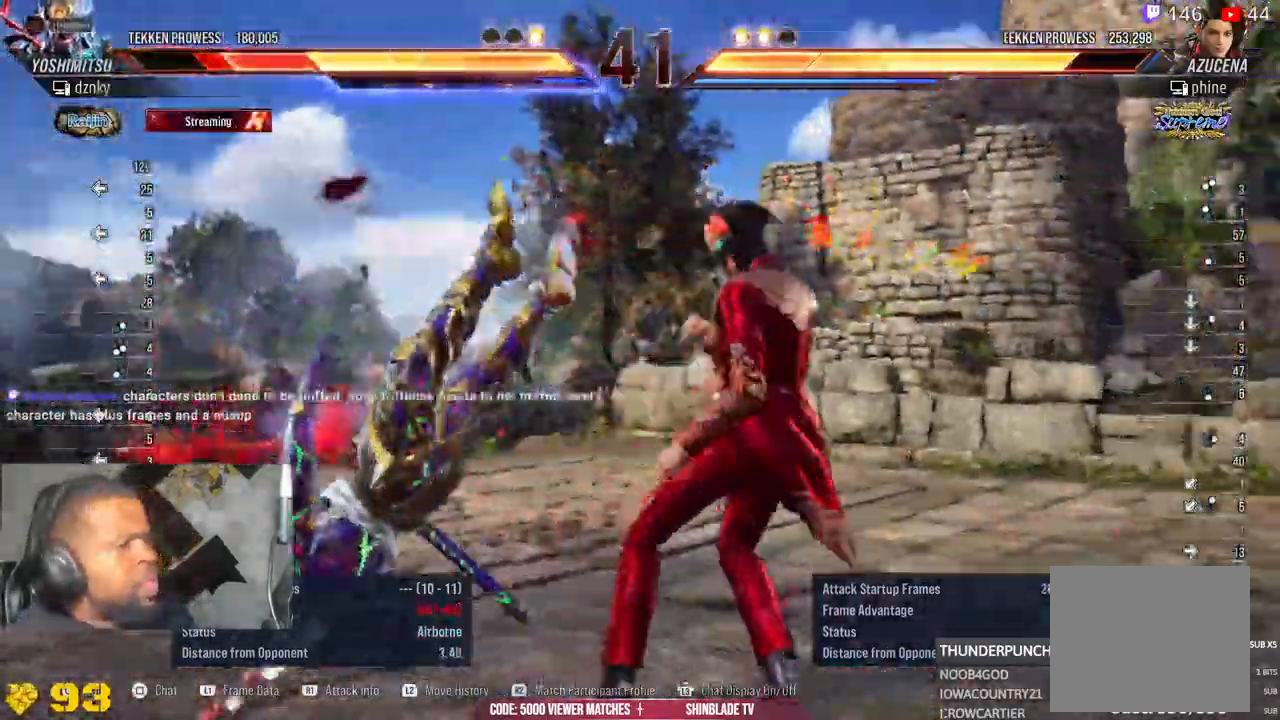
{"buttons": [], "left_stick": "center", "right_stick": "center", "events": [[33, "R2", "down"], [83, "R2", "up"]]}
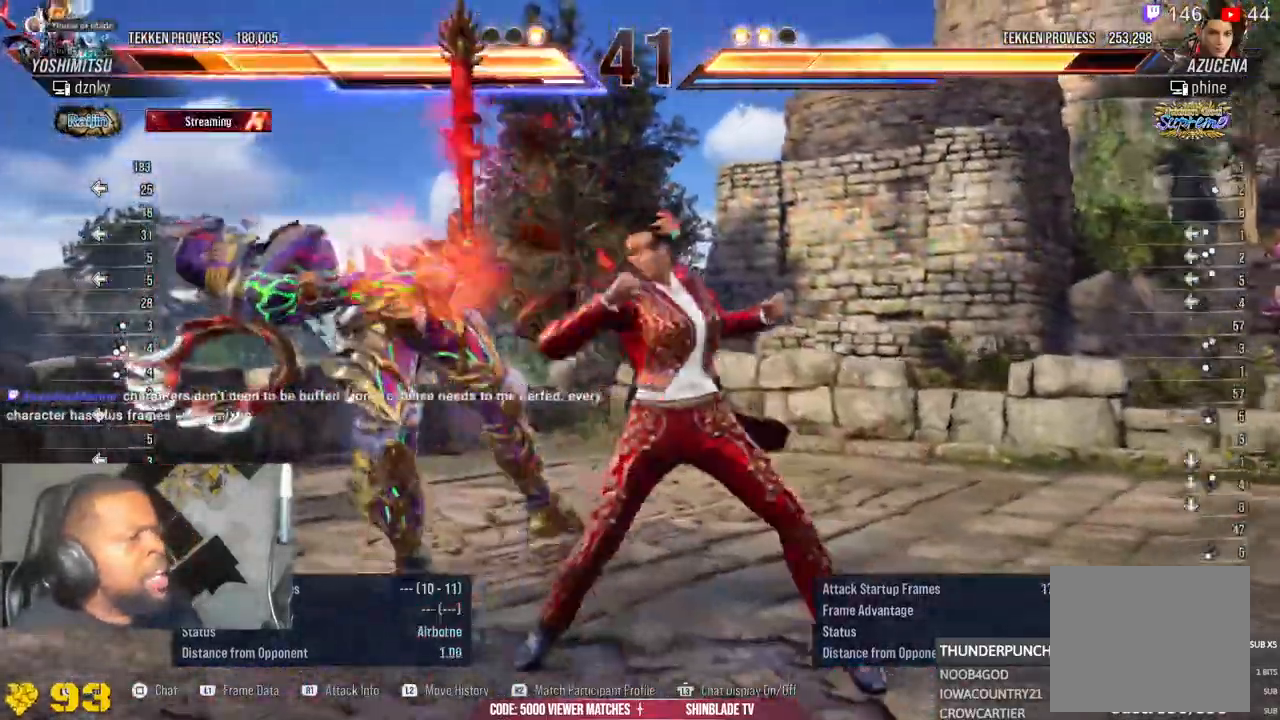
{"buttons": [], "left_stick": "center", "right_stick": "center", "events": []}
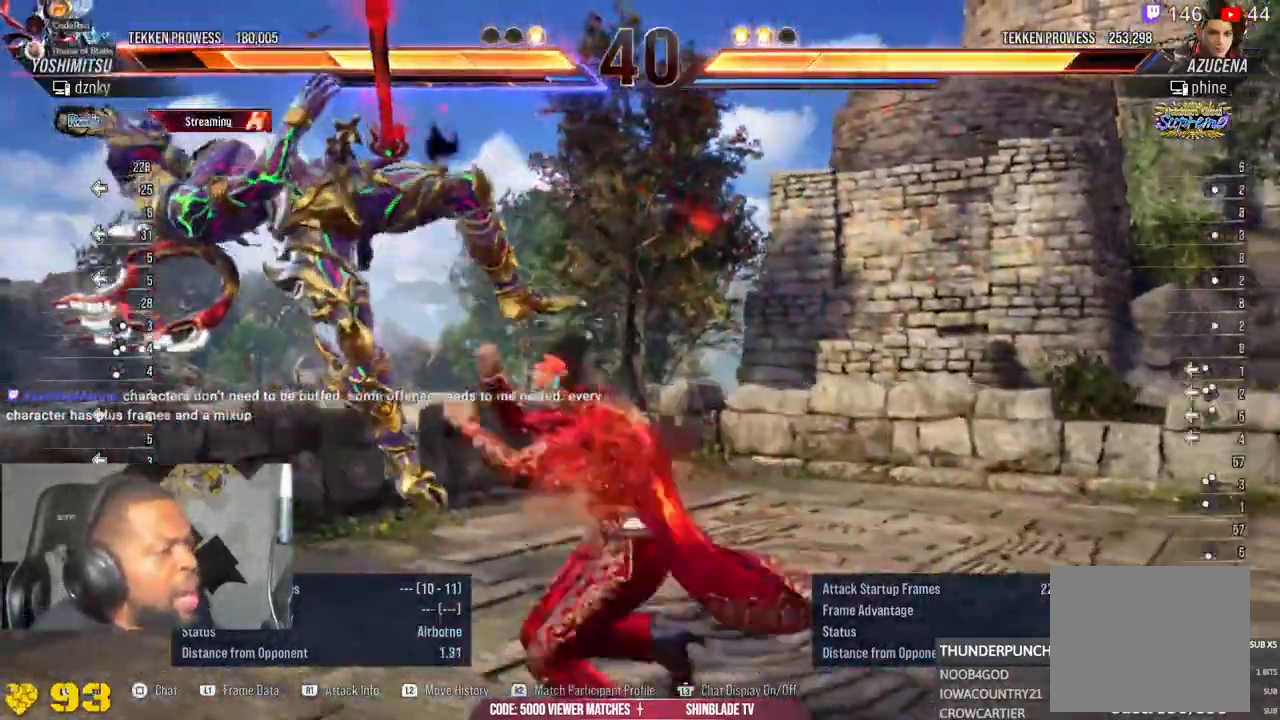
{"buttons": [], "left_stick": "center", "right_stick": "center", "events": []}
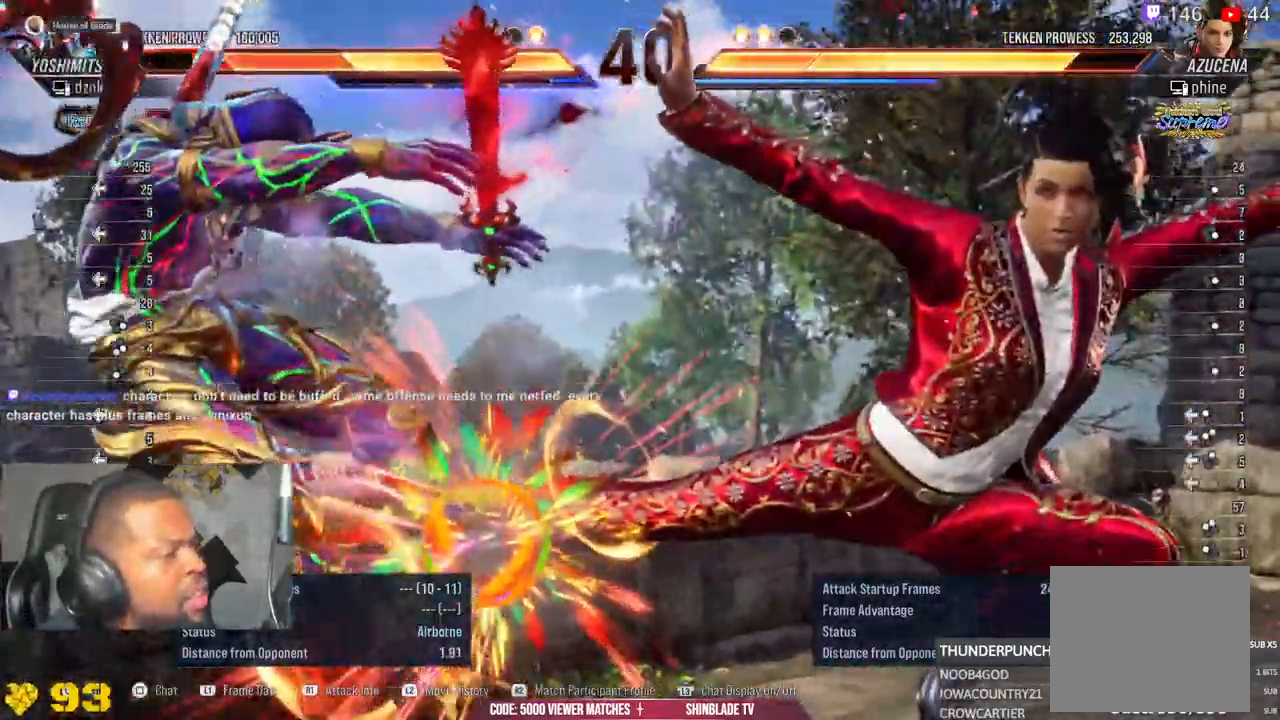
{"buttons": [], "left_stick": "center", "right_stick": "center", "events": [[217, "R1", "down"], [333, "R1", "up"]]}
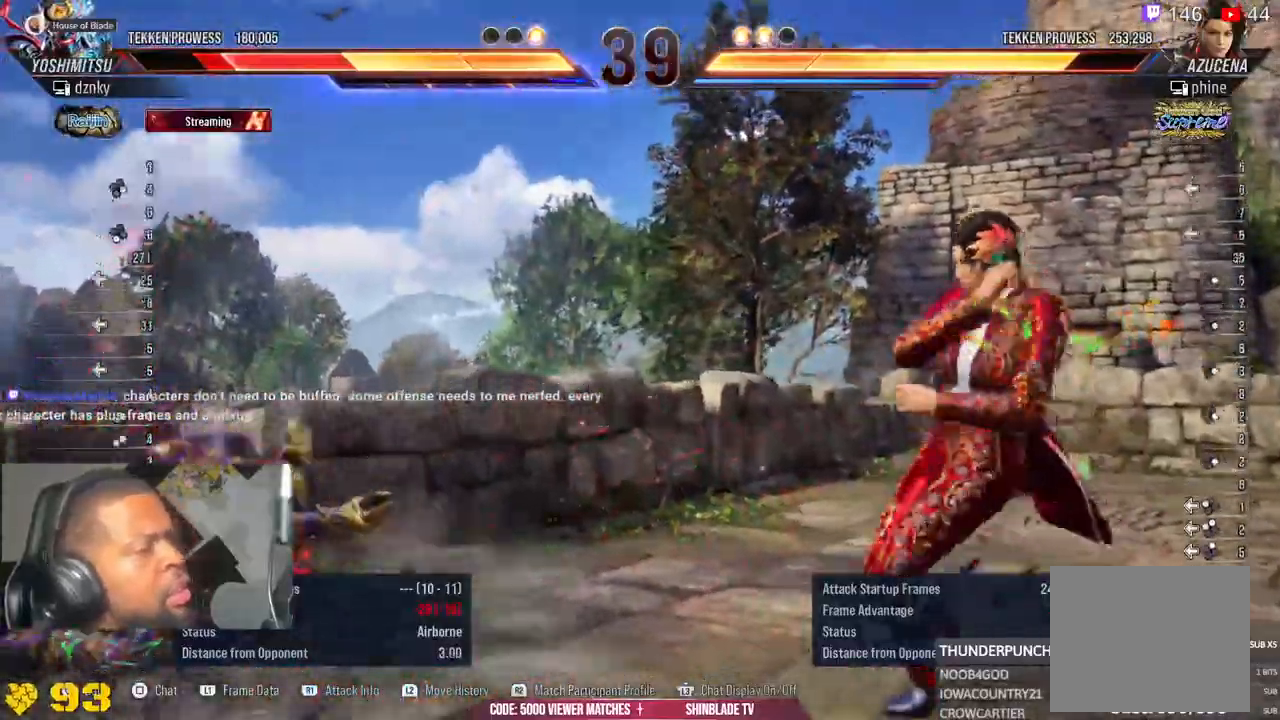
{"buttons": ["R1"], "left_stick": "center", "right_stick": "center"}
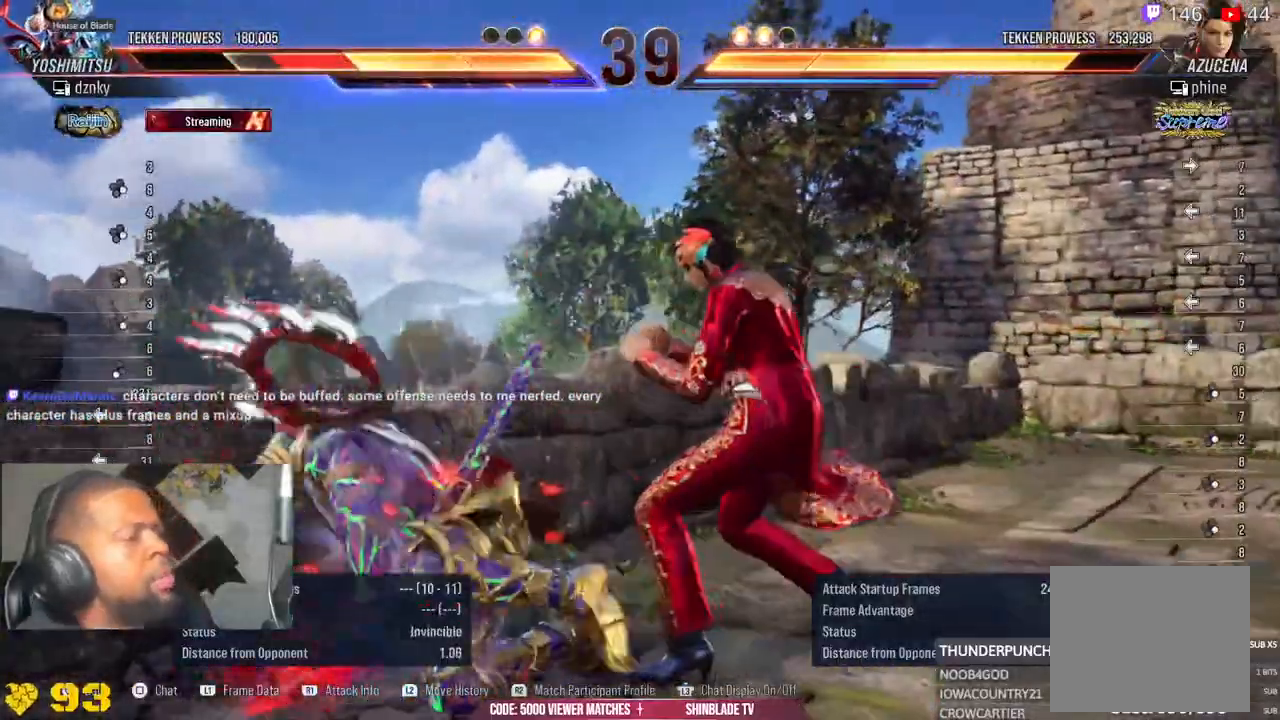
{"buttons": [], "left_stick": "center", "right_stick": "center"}
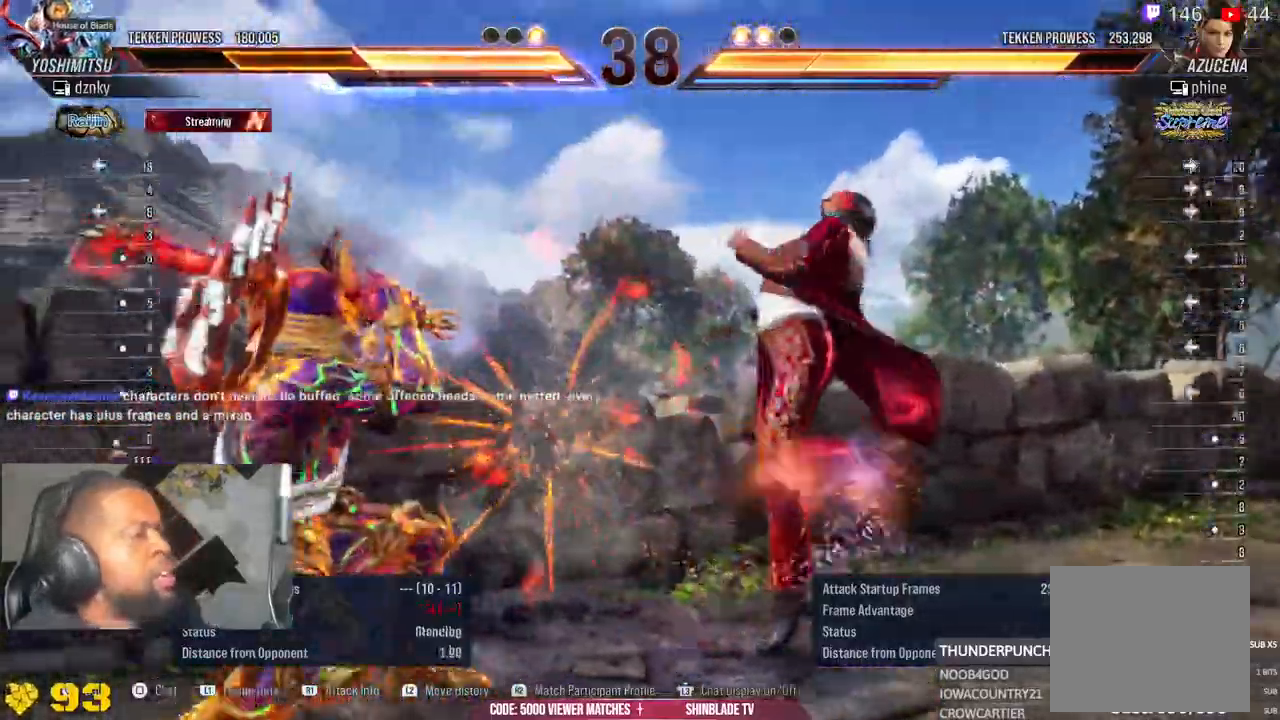
{"buttons": [], "left_stick": "center", "right_stick": "center", "events": []}
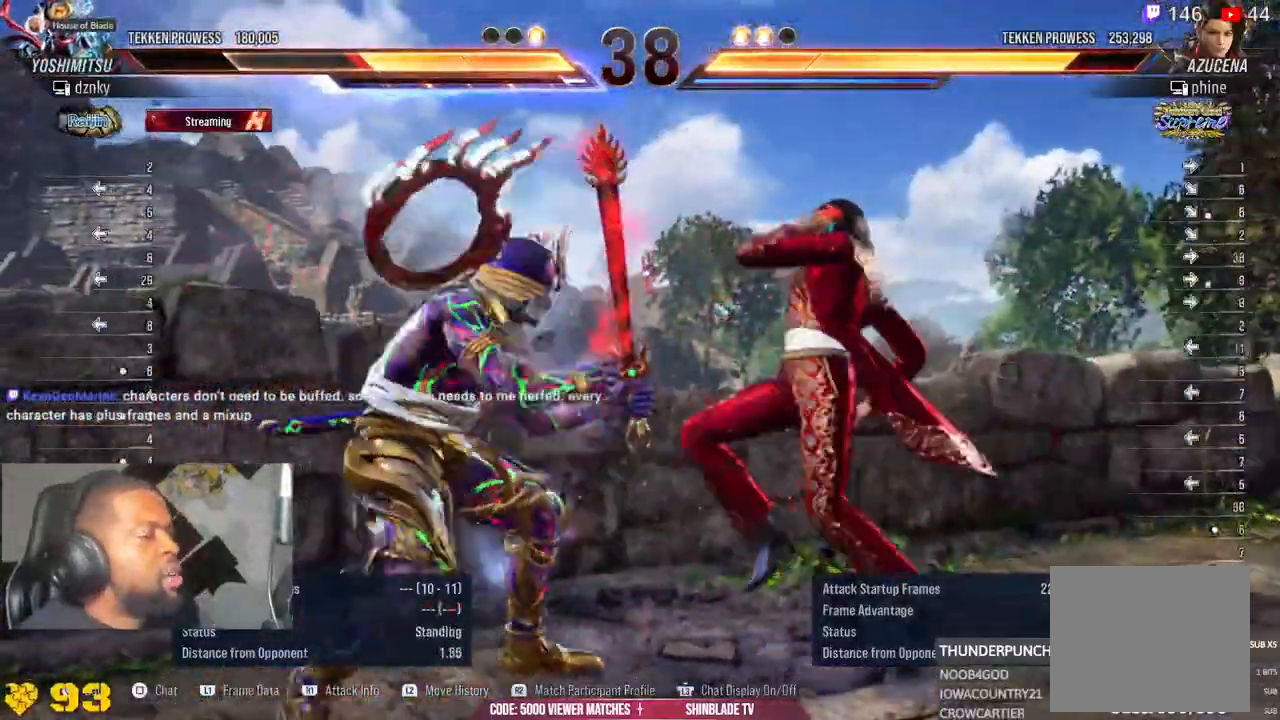
{"buttons": [], "left_stick": "center", "right_stick": "center", "events": []}
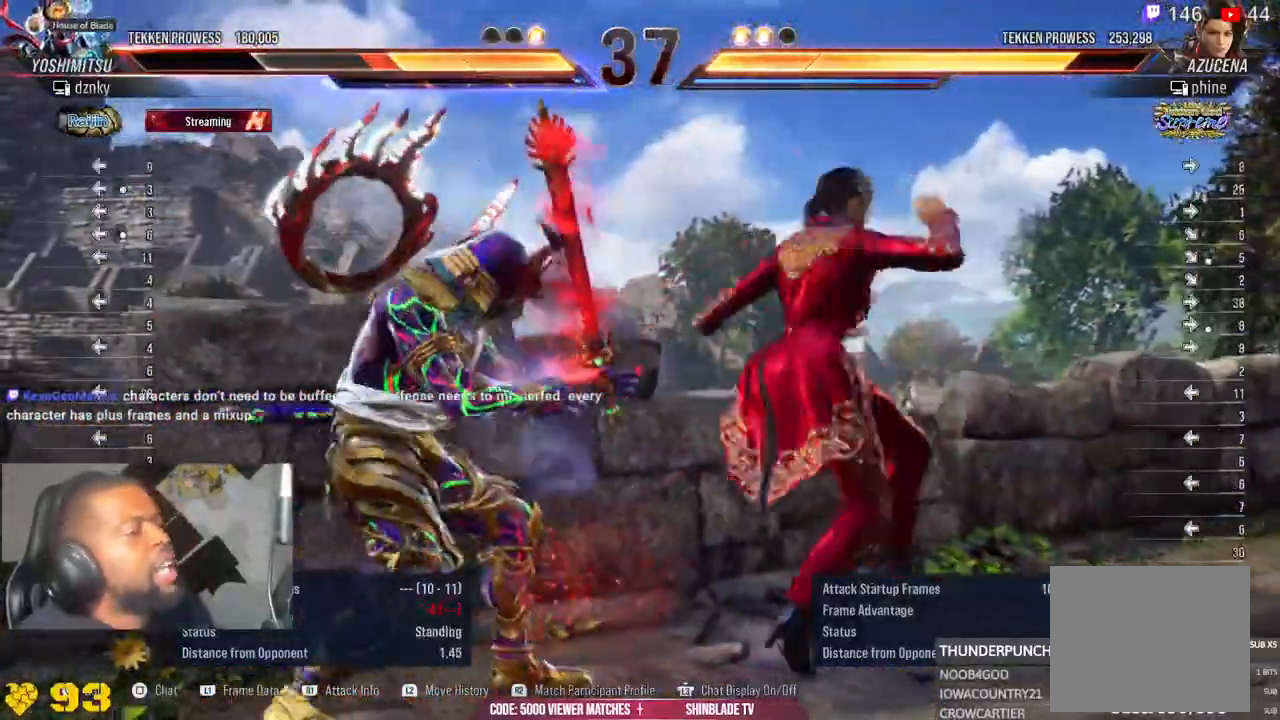
{"buttons": [], "left_stick": "center", "right_stick": "center", "events": []}
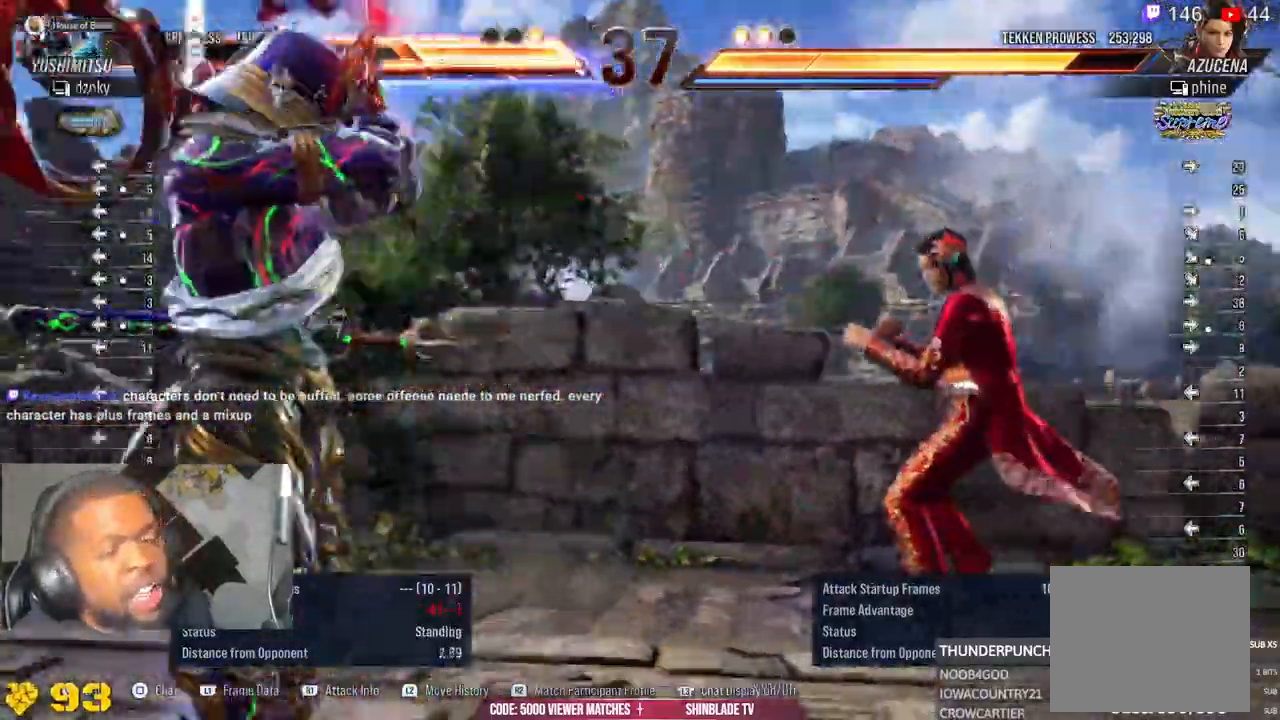
{"buttons": [], "left_stick": "center", "right_stick": "center", "events": []}